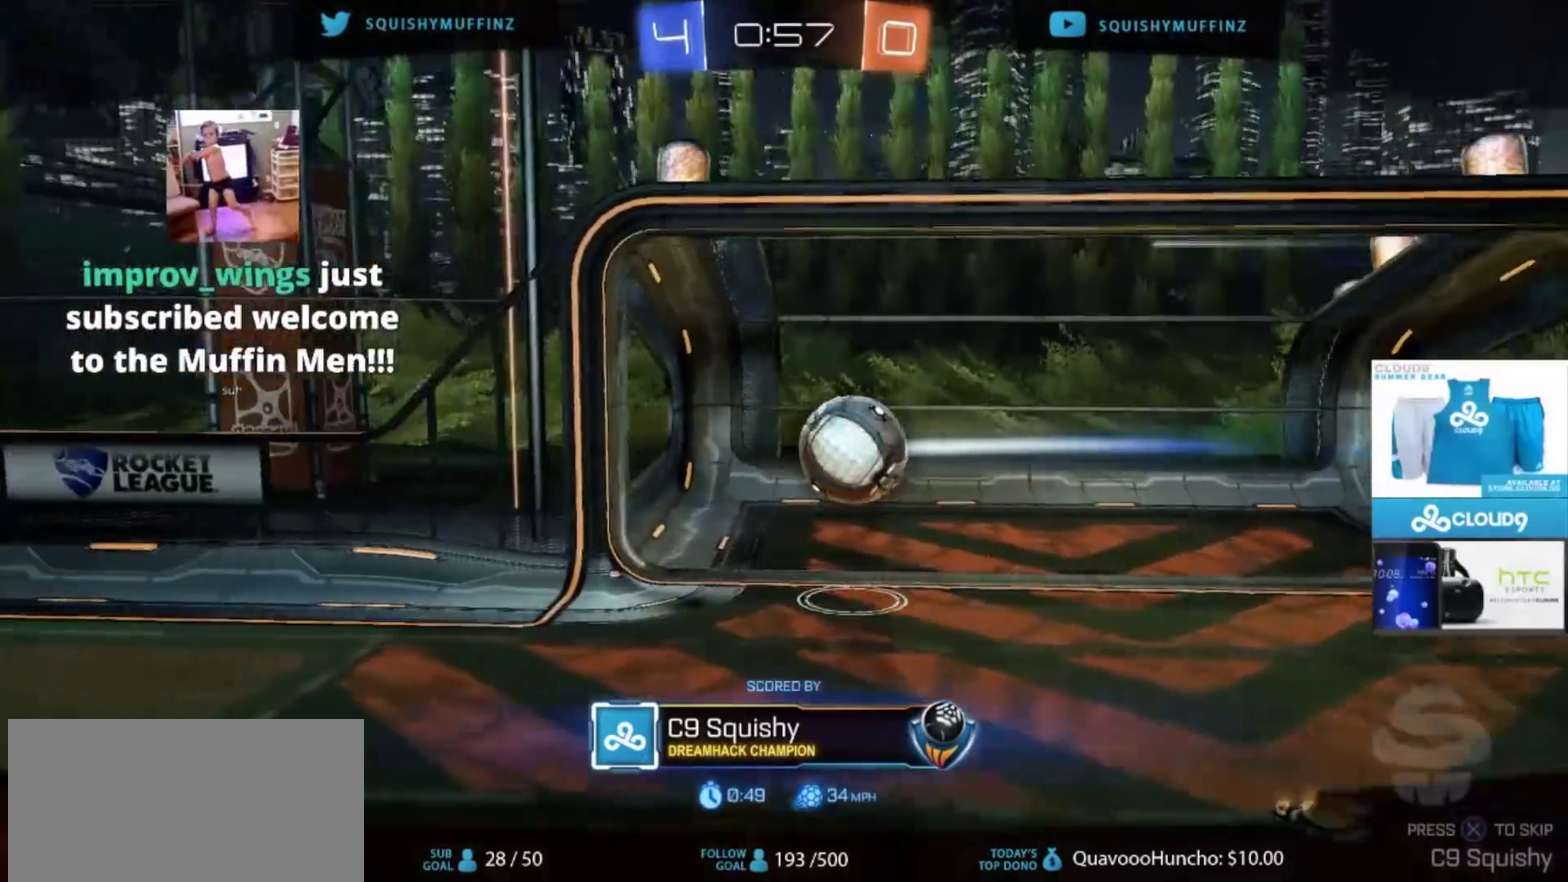
Gameplay with a controller (PlayStation layout); each line is a JSON object with the inputs held at the frame after it. "events" lists button and stick changes between this image and that frame as [ms after this image, input, new state], when the widget could be followed in between. This document gives stick clicks only as held states, not as events.
{"buttons": ["CROSS"], "left_stick": "center", "right_stick": "center", "events": [[500, "CROSS", "down"]]}
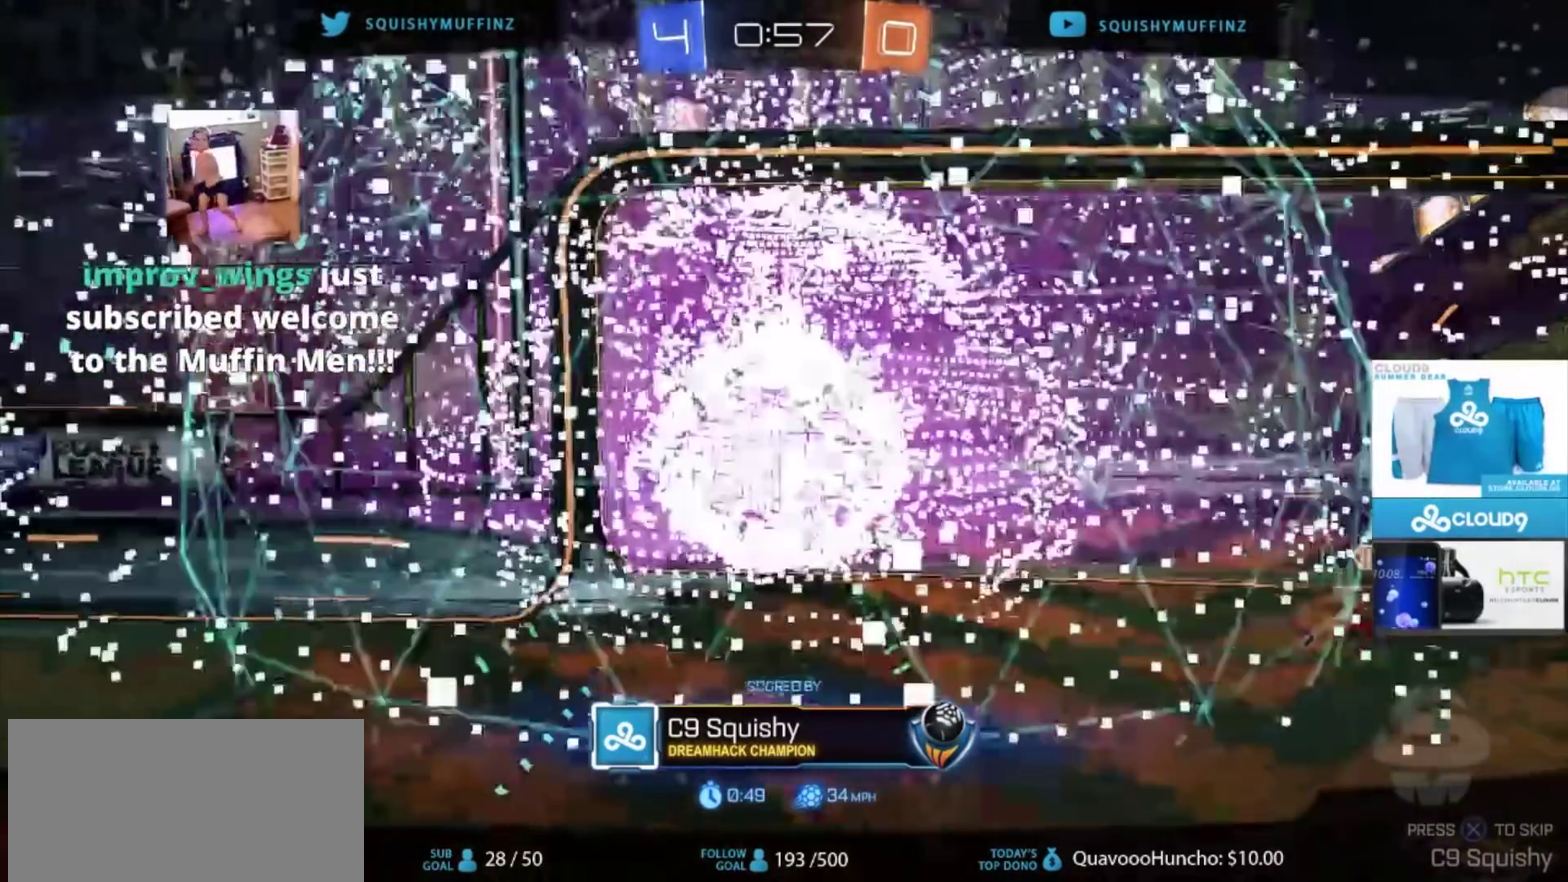
{"buttons": ["CIRCLE", "R2"], "left_stick": "center", "right_stick": "center", "events": [[67, "R2", "down"], [101, "CROSS", "up"], [167, "CIRCLE", "down"]]}
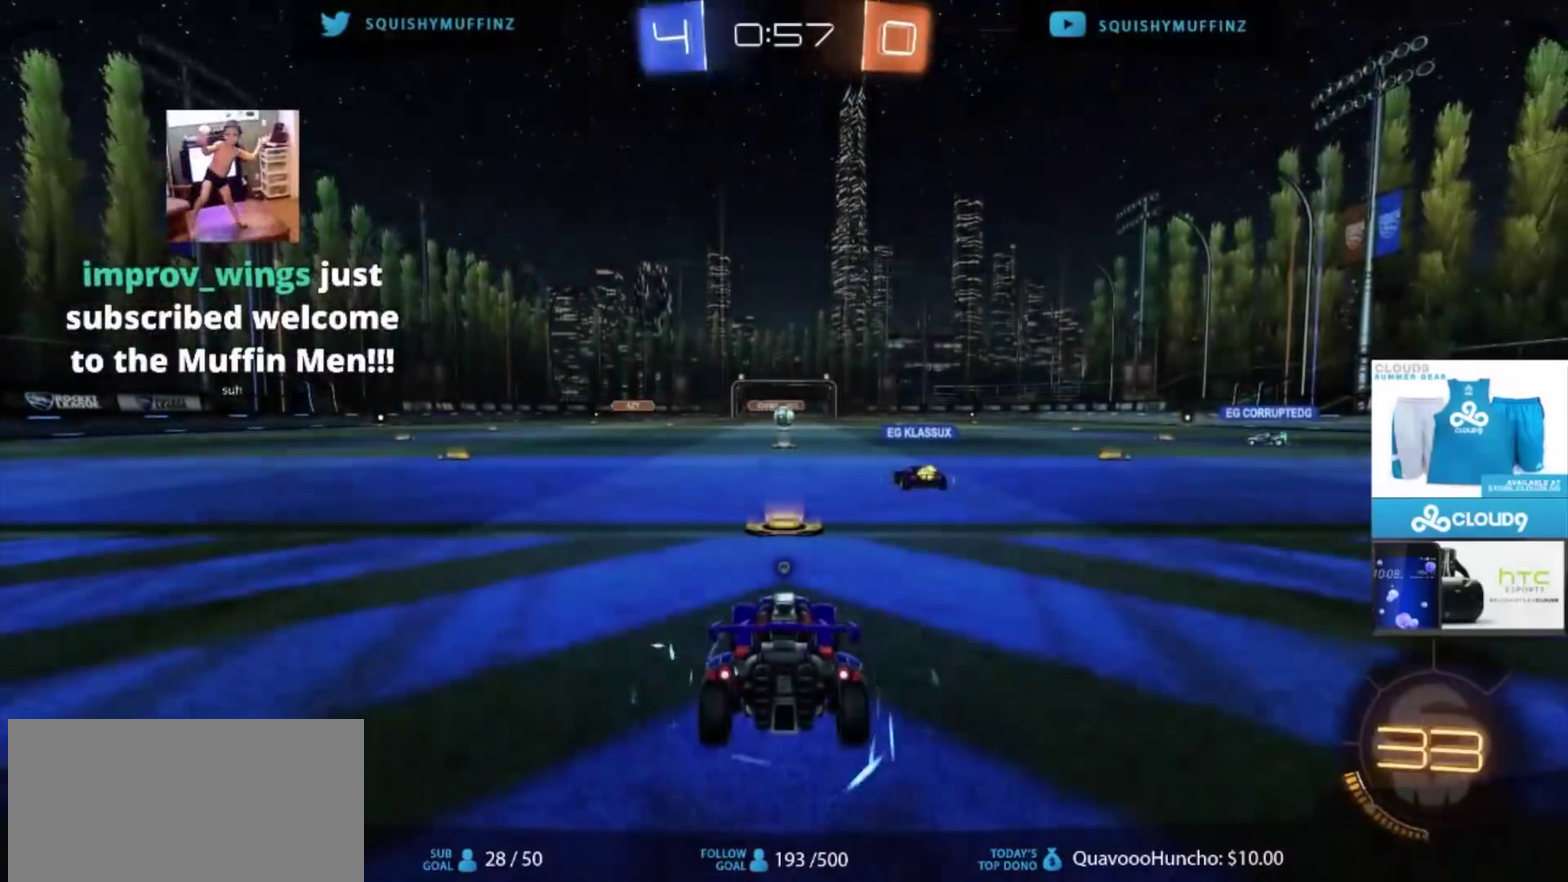
{"buttons": ["CIRCLE", "R2"], "left_stick": "center", "right_stick": "center", "events": []}
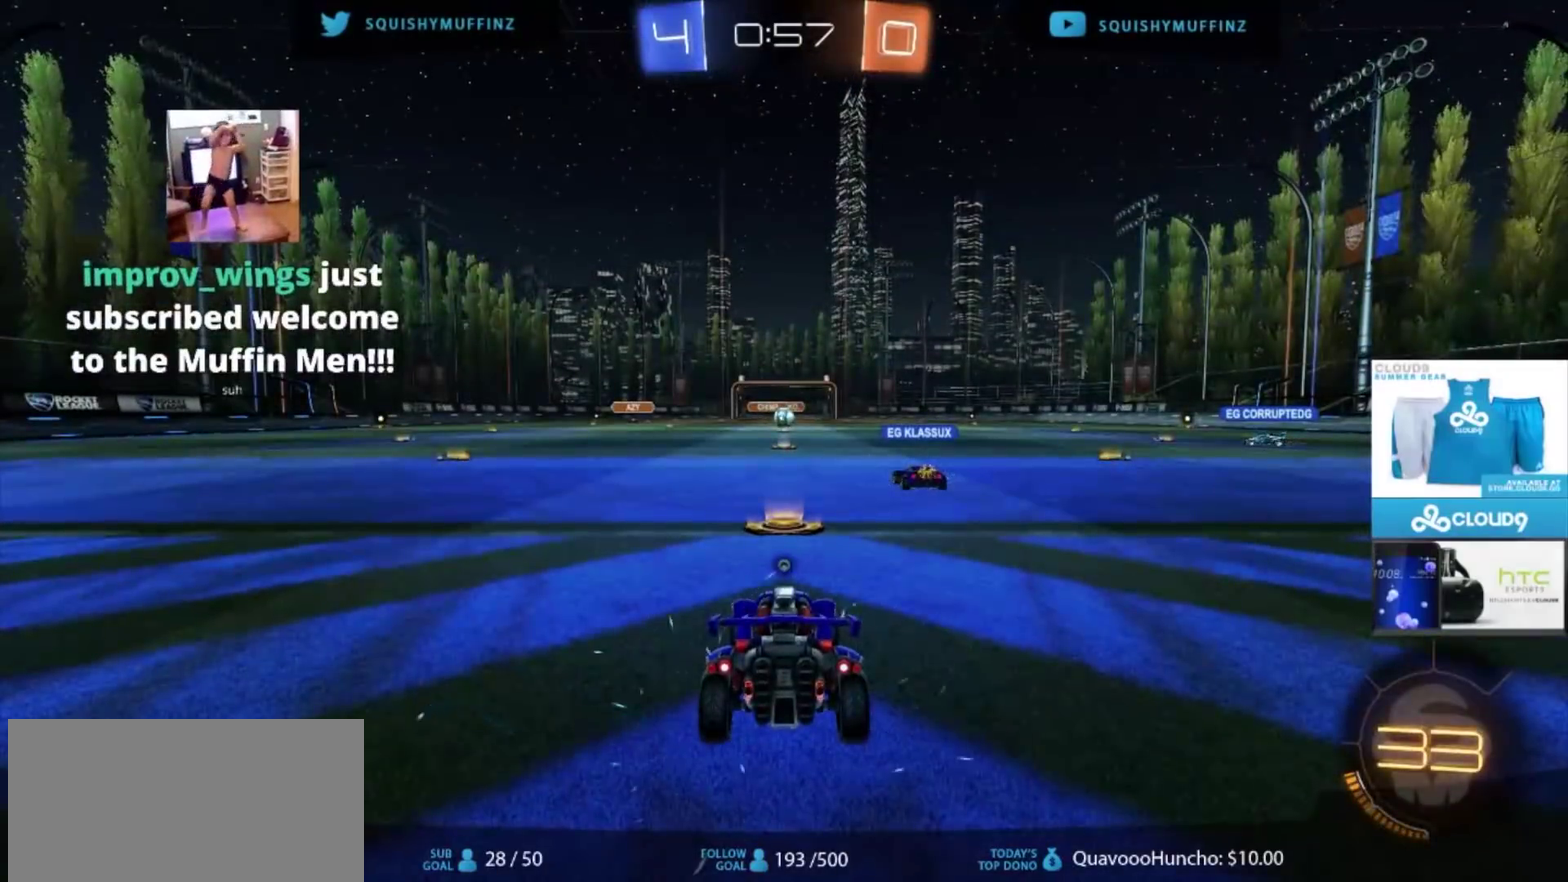
{"buttons": ["CIRCLE", "R2"], "left_stick": "center", "right_stick": "center", "events": []}
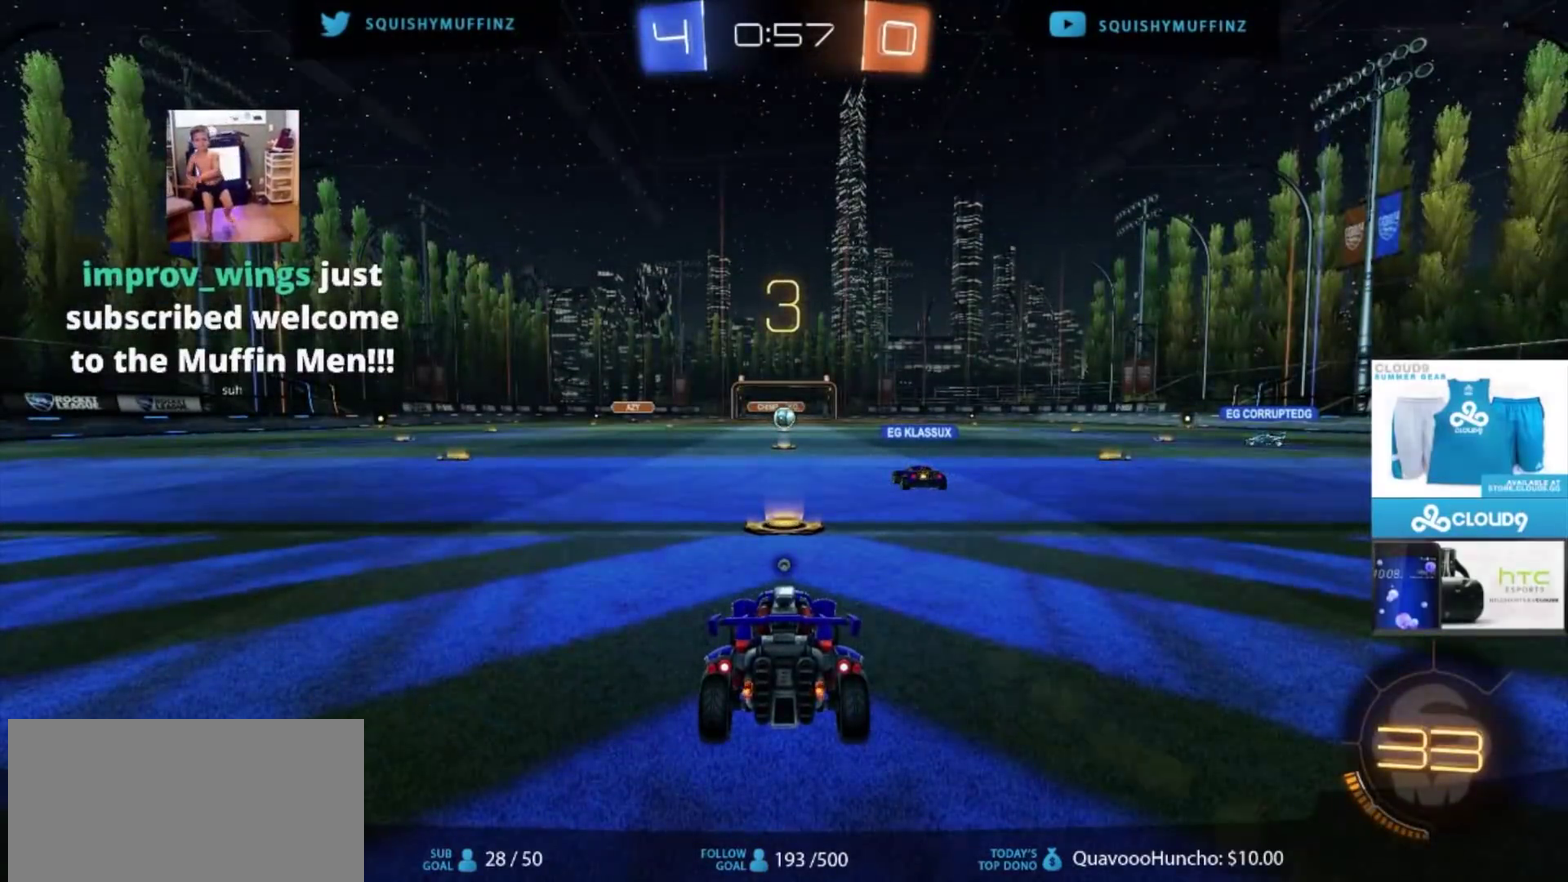
{"buttons": ["CIRCLE", "R2"], "left_stick": "center", "right_stick": "center", "events": []}
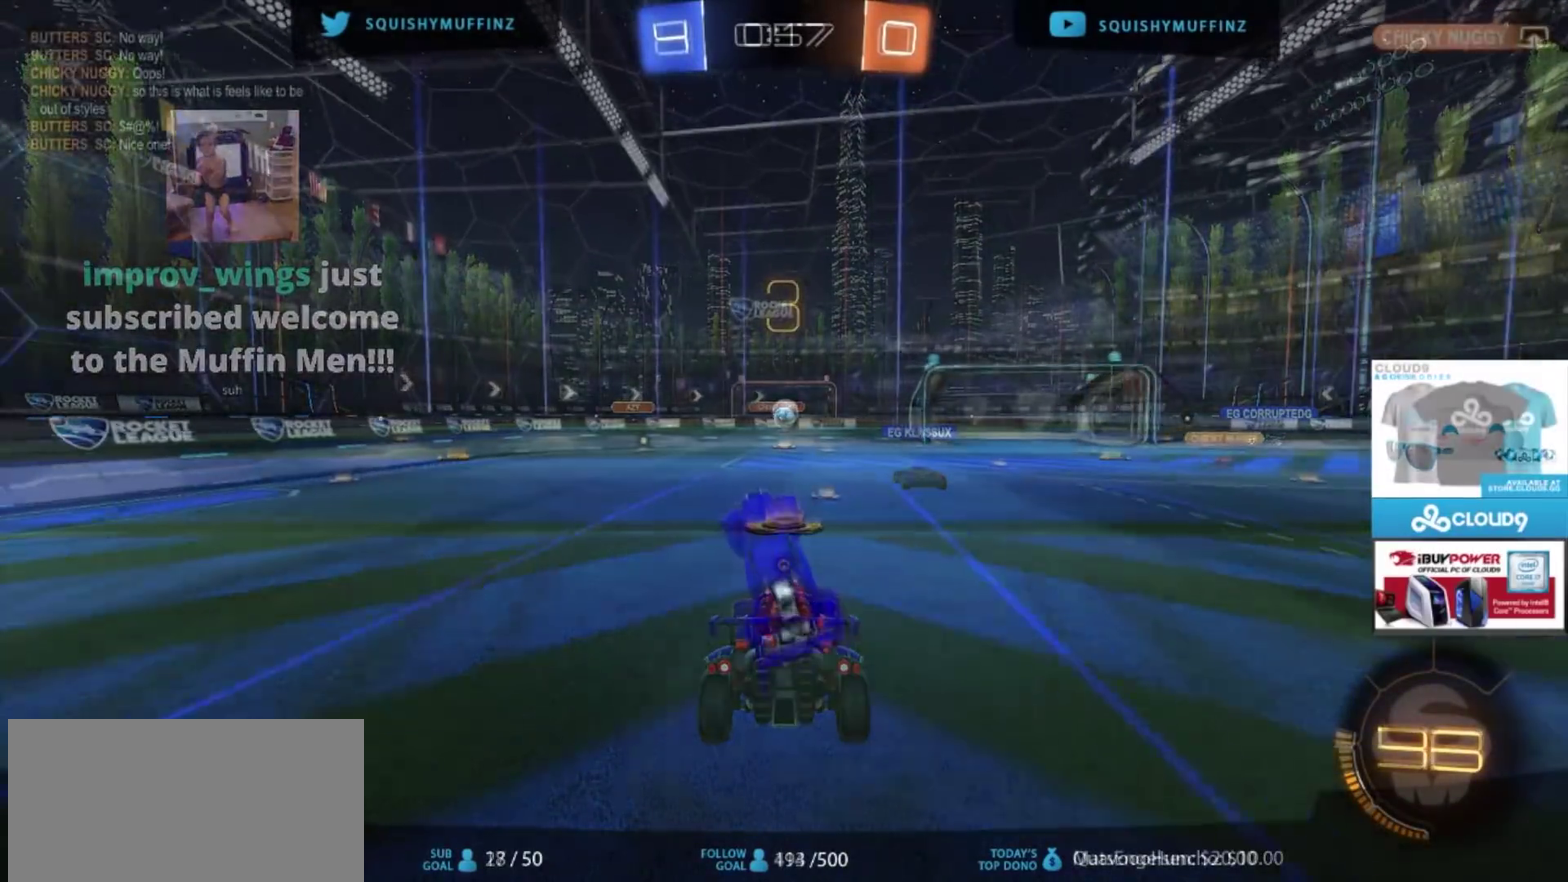
{"buttons": ["R2"], "left_stick": "center", "right_stick": "center", "events": [[267, "CIRCLE", "up"]]}
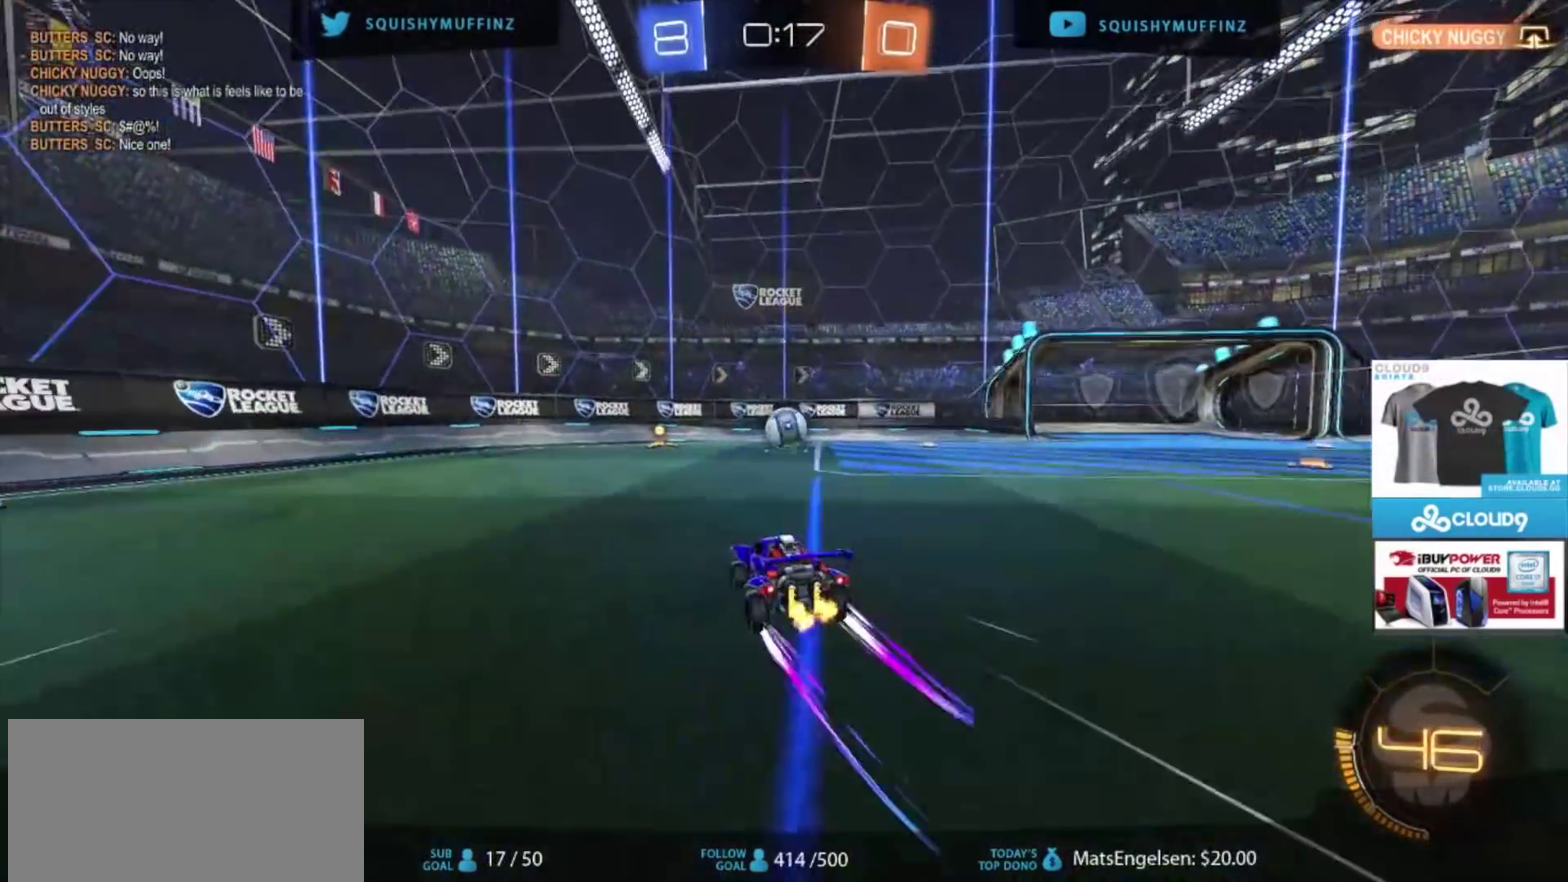
{"buttons": ["R2"], "left_stick": "center", "right_stick": "center", "events": []}
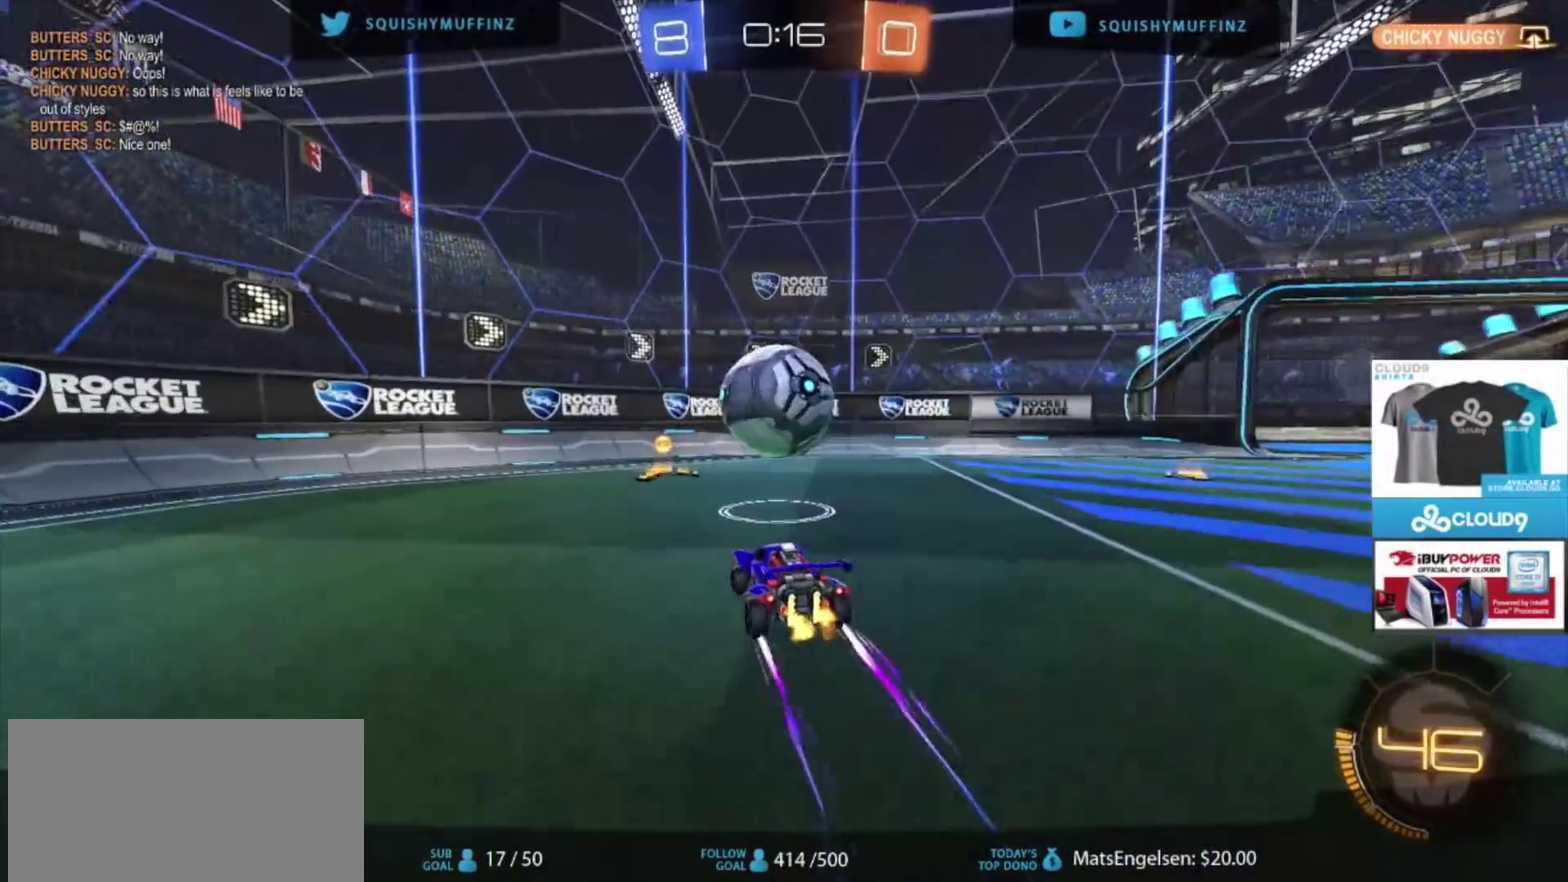
{"buttons": ["R2"], "left_stick": "center", "right_stick": "center", "events": [[134, "CROSS", "down"], [134, "left_stick", "down-left"], [234, "CROSS", "up"], [234, "left_stick", "down"], [334, "CIRCLE", "down"], [401, "left_stick", "down-right"], [434, "CIRCLE", "up"], [501, "left_stick", "center"]]}
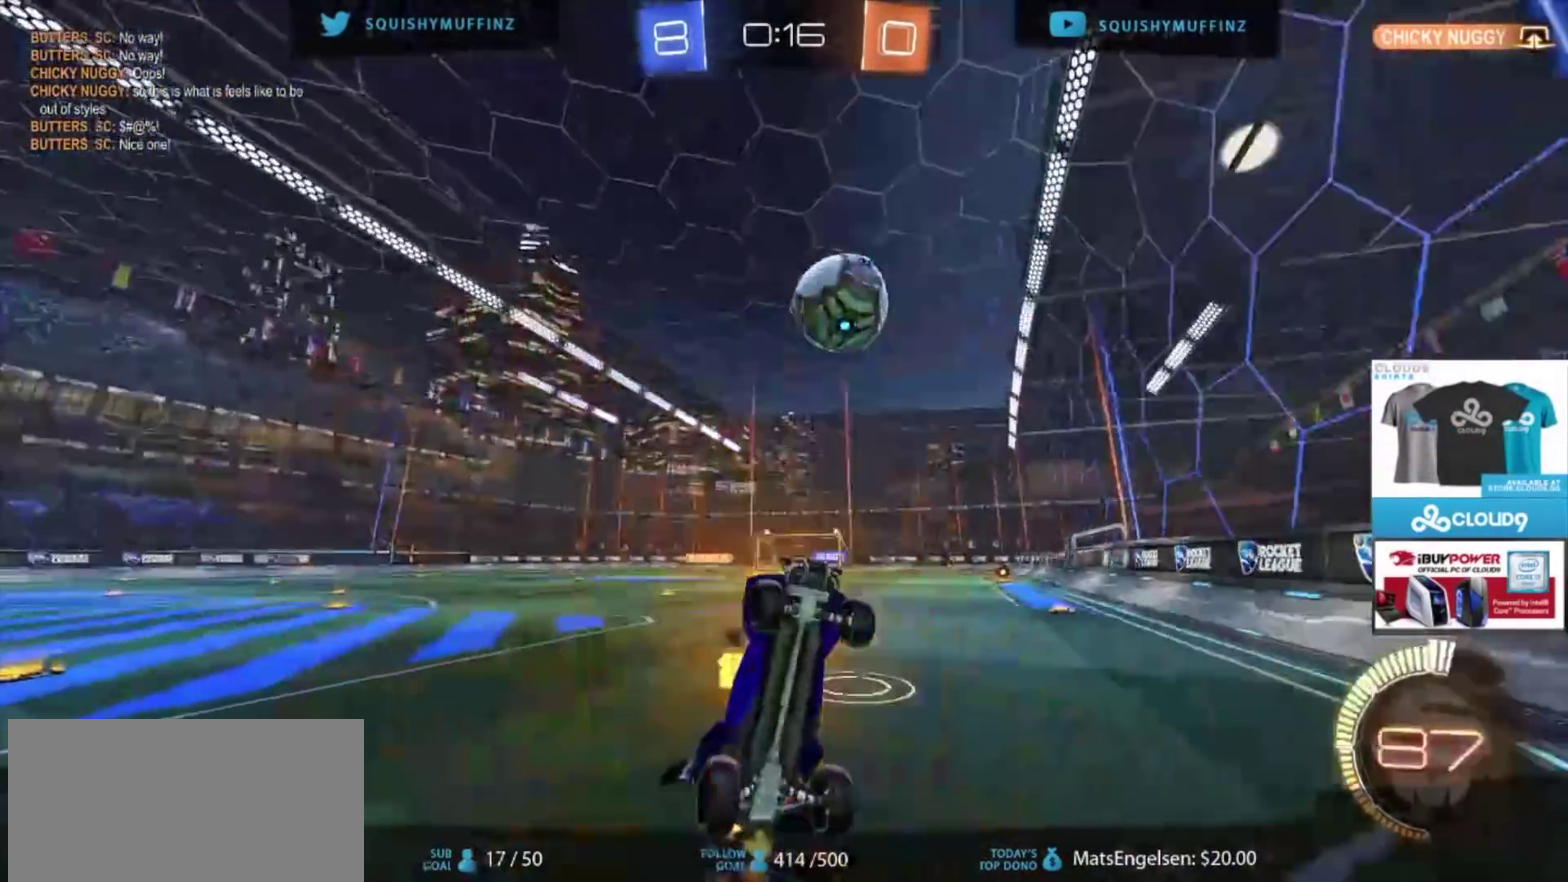
{"buttons": ["CIRCLE", "R2"], "left_stick": "center", "right_stick": "center", "events": [[300, "CIRCLE", "down"], [367, "left_stick", "up-left"], [500, "left_stick", "center"]]}